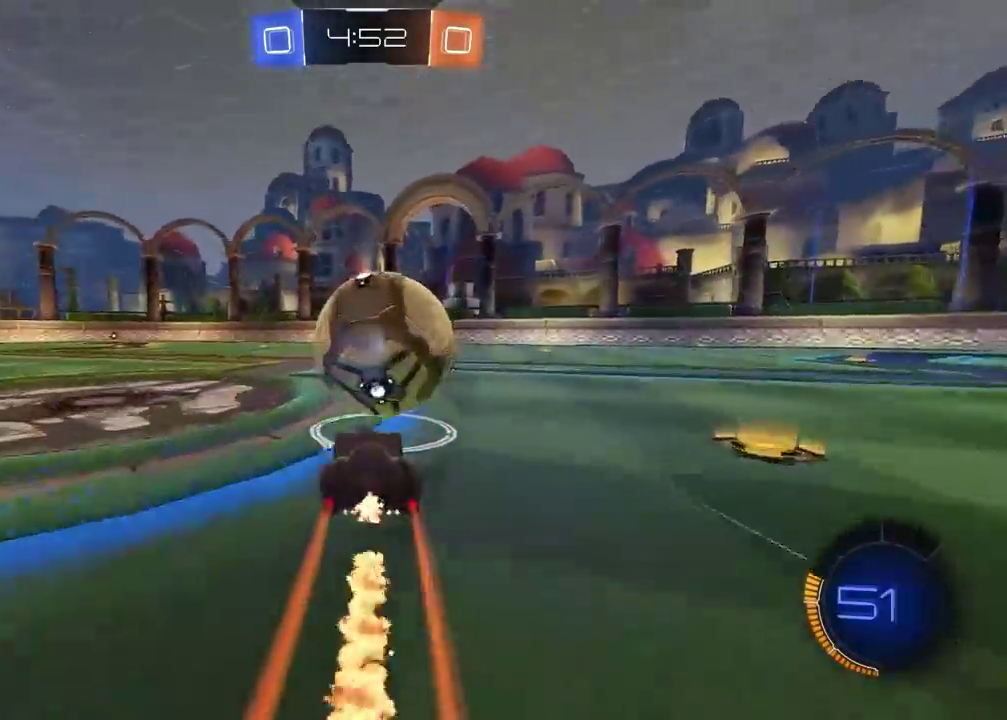
Gameplay with a controller (PlayStation layout); each line is a JSON object with the inputs held at the frame after it. "events" lists button and stick changes between this image and that frame as [ms after this image, input, new state], when the widget could be followed in between. Not read: HOME.
{"buttons": ["R2"], "left_stick": "center", "right_stick": "center", "events": [[367, "CIRCLE", "down"], [467, "CIRCLE", "up"]]}
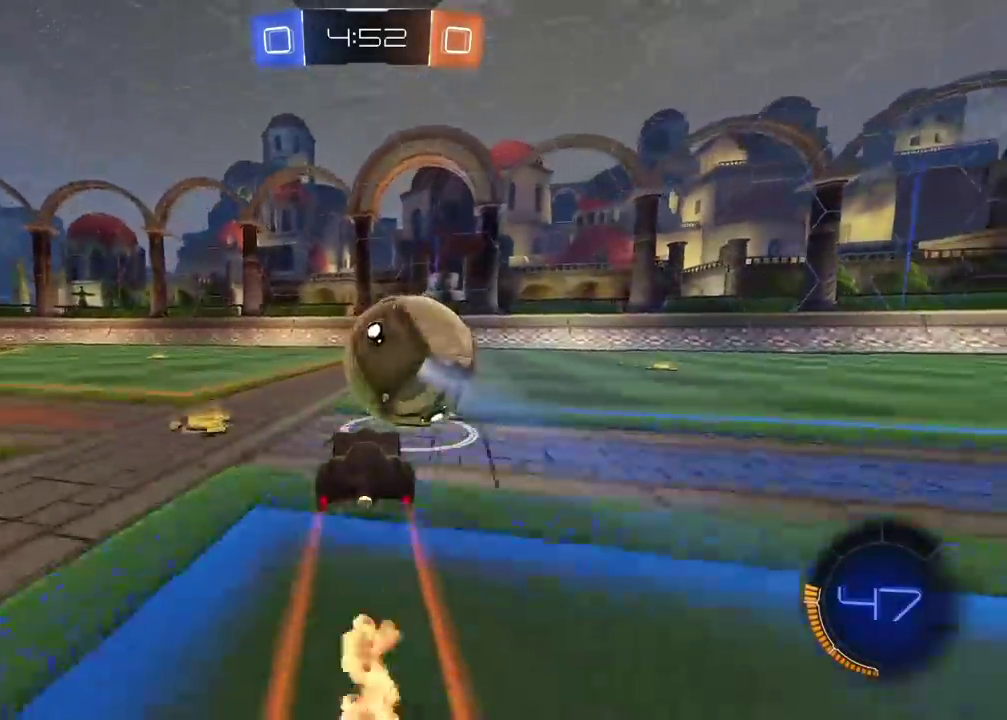
{"buttons": ["R2"], "left_stick": "center", "right_stick": "center", "events": [[83, "R2", "up"], [133, "left_stick", "right"], [167, "TRIANGLE", "down"], [233, "left_stick", "center"], [283, "TRIANGLE", "up"], [350, "R2", "down"]]}
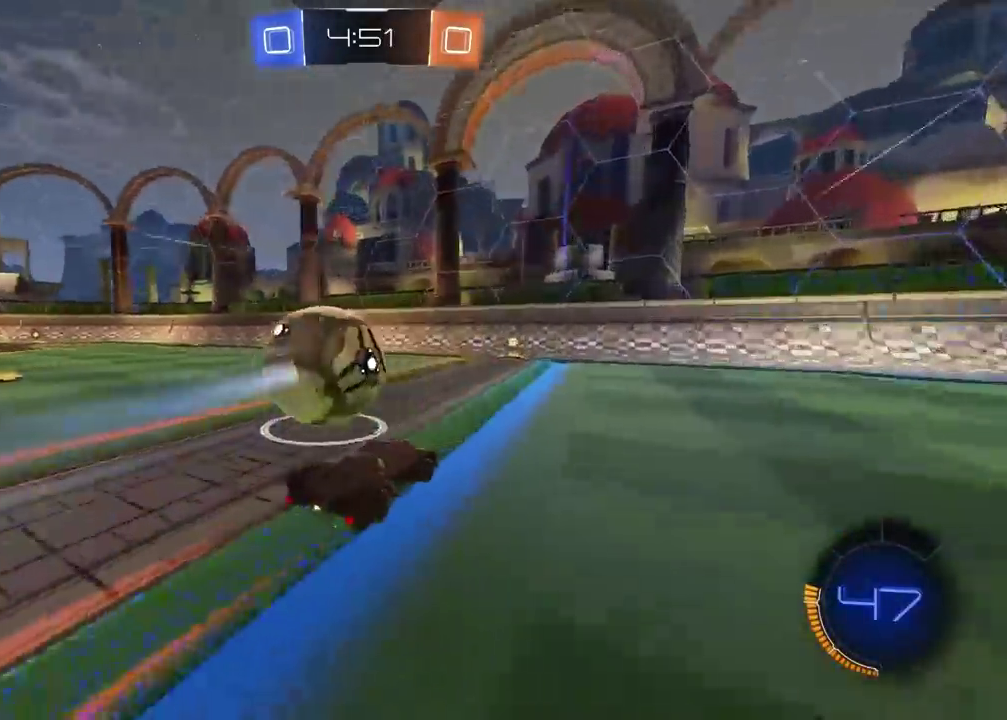
{"buttons": [], "left_stick": "left", "right_stick": "center", "events": [[67, "CIRCLE", "down"], [267, "CIRCLE", "up"], [283, "left_stick", "left"], [450, "R2", "up"]]}
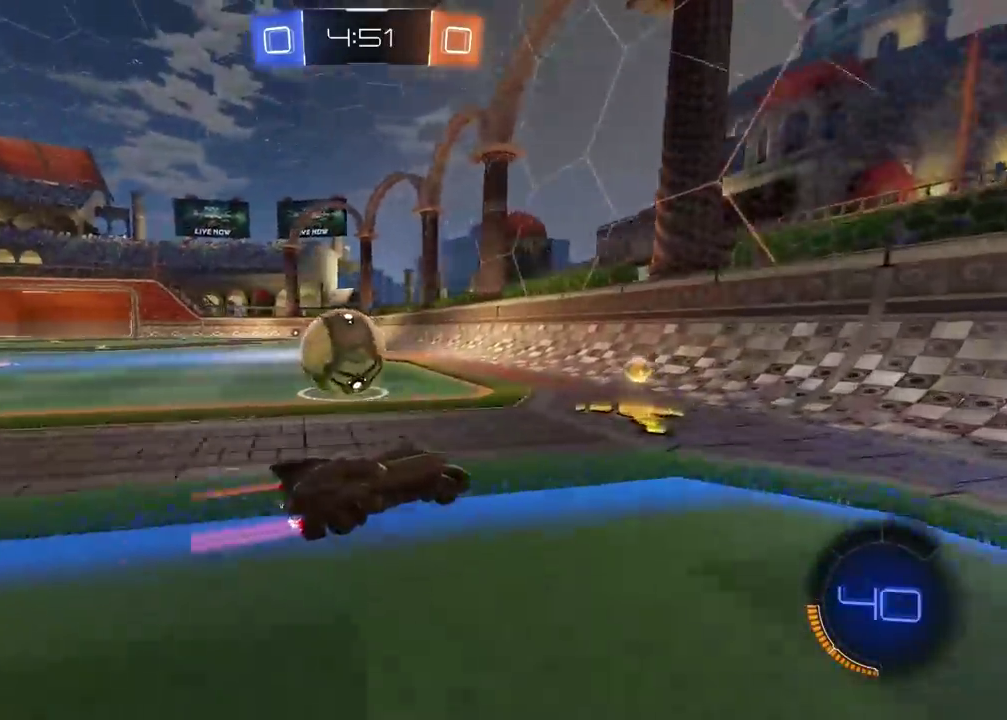
{"buttons": ["R2"], "left_stick": "center", "right_stick": "center", "events": [[100, "L2", "down"], [100, "left_stick", "center"], [233, "L2", "up"], [267, "R2", "down"]]}
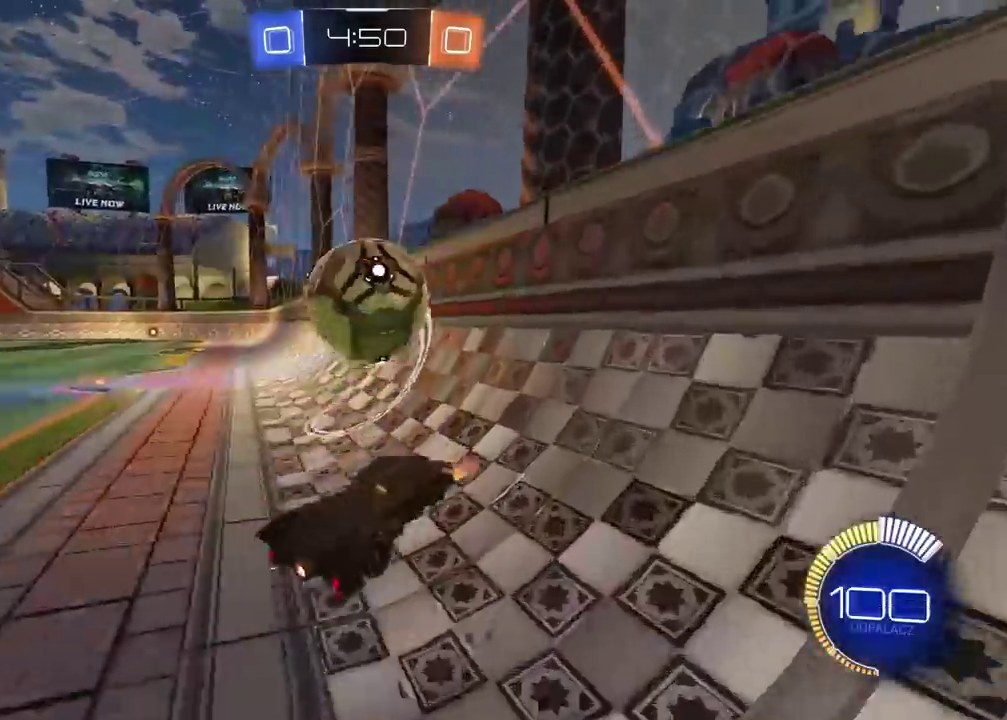
{"buttons": ["CIRCLE", "L2", "R2"], "left_stick": "down-left", "right_stick": "center", "events": [[67, "CIRCLE", "down"], [350, "CIRCLE", "up"], [383, "L2", "down"], [400, "R2", "up"], [450, "left_stick", "down-left"], [483, "CIRCLE", "down"], [483, "R2", "down"]]}
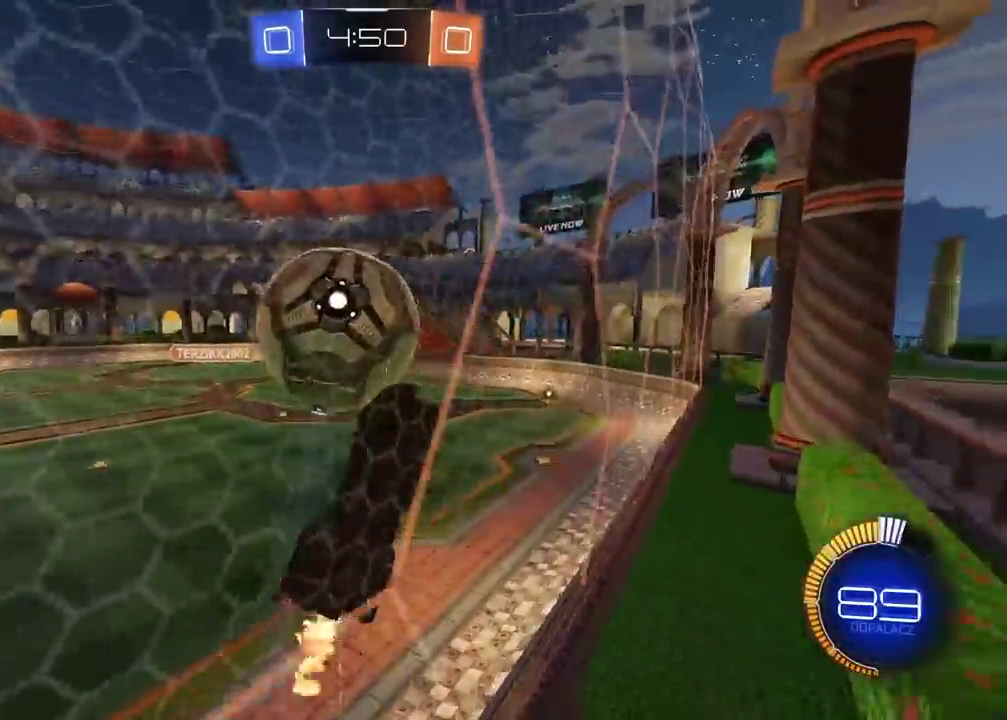
{"buttons": ["L2"], "left_stick": "down", "right_stick": "center", "events": [[33, "CROSS", "down"], [183, "CROSS", "up"], [200, "CIRCLE", "up"], [200, "R2", "up"], [467, "left_stick", "down"]]}